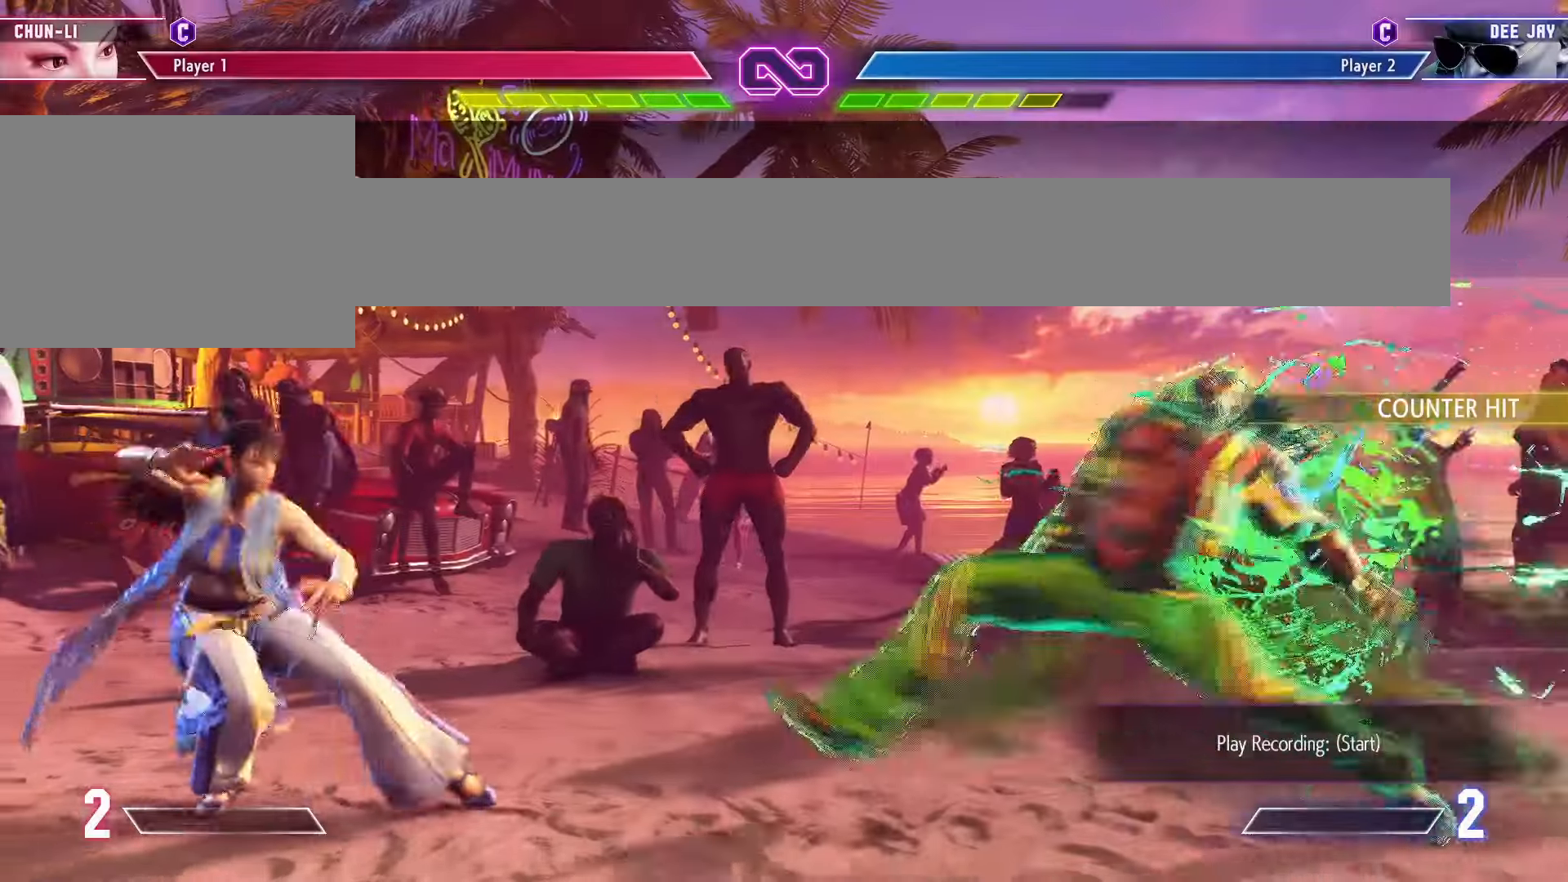
Gameplay with a controller (arcade stick); each line is a JSON object with the inputs held at the frame after it. "events" lists button and stick changes between this image and that frame as [ms after this image, input, new state], when the widget could be followed in between. Not read: L3 MK R3.
{"buttons": [], "left_stick": "down-left", "events": []}
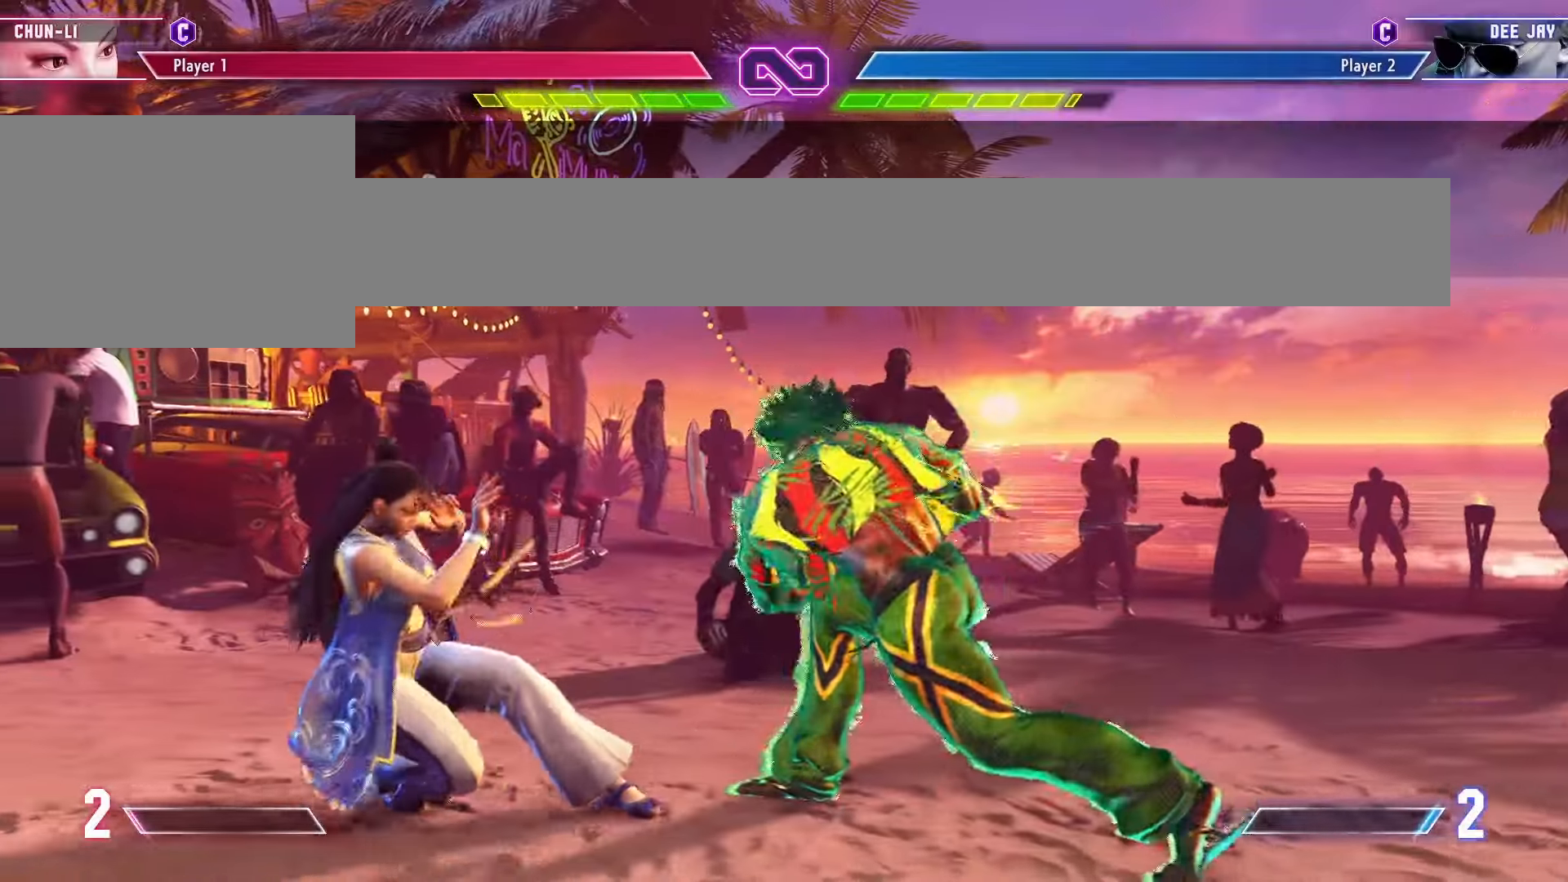
{"buttons": [], "left_stick": "down-left", "events": []}
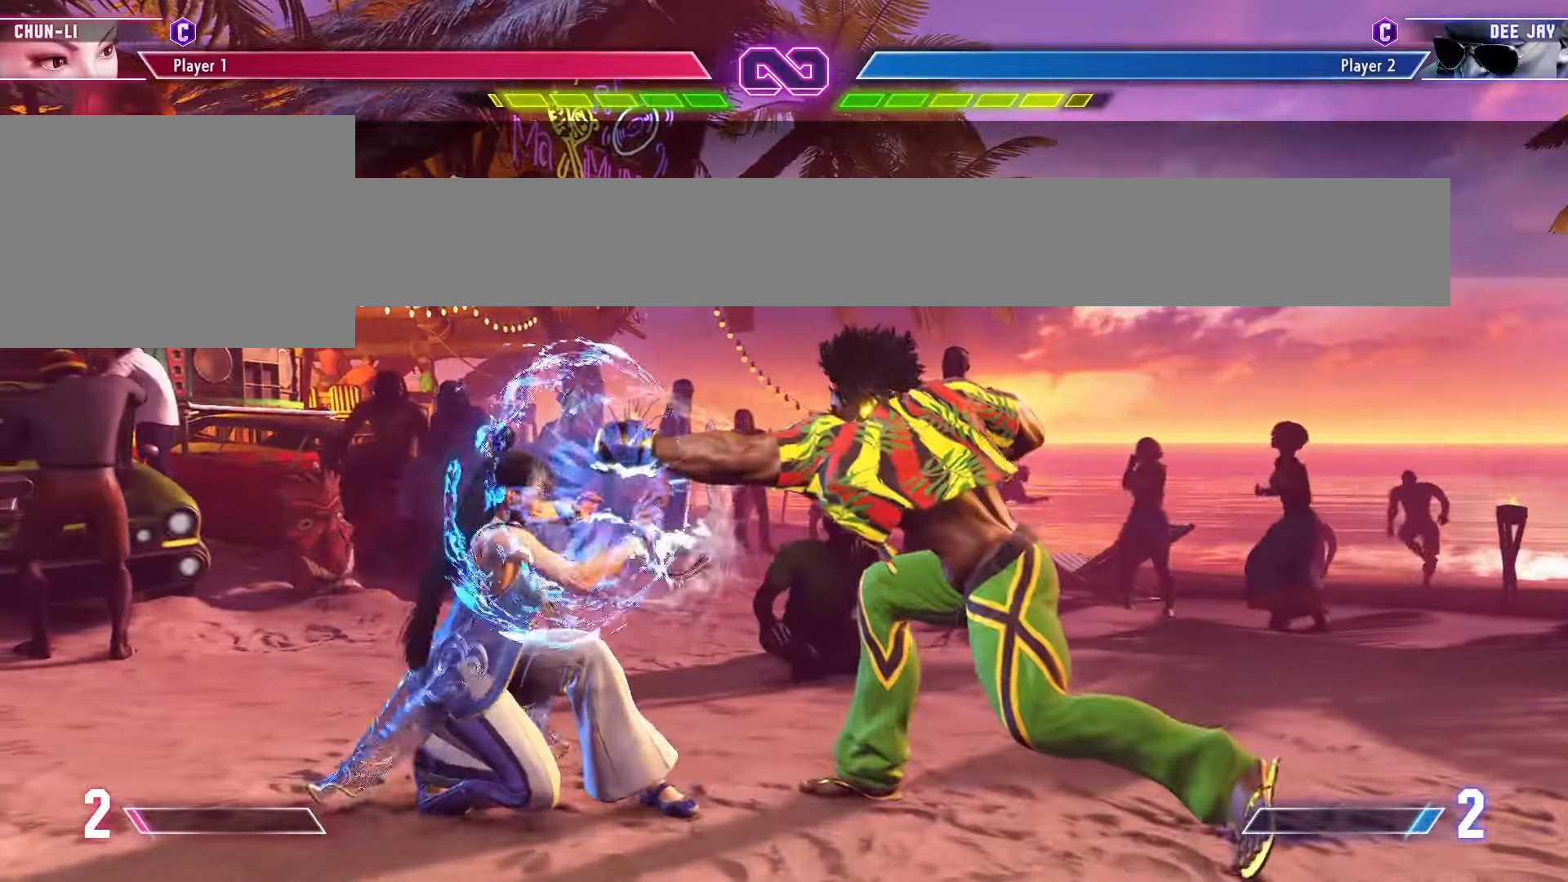
{"buttons": [], "left_stick": "down-left", "events": []}
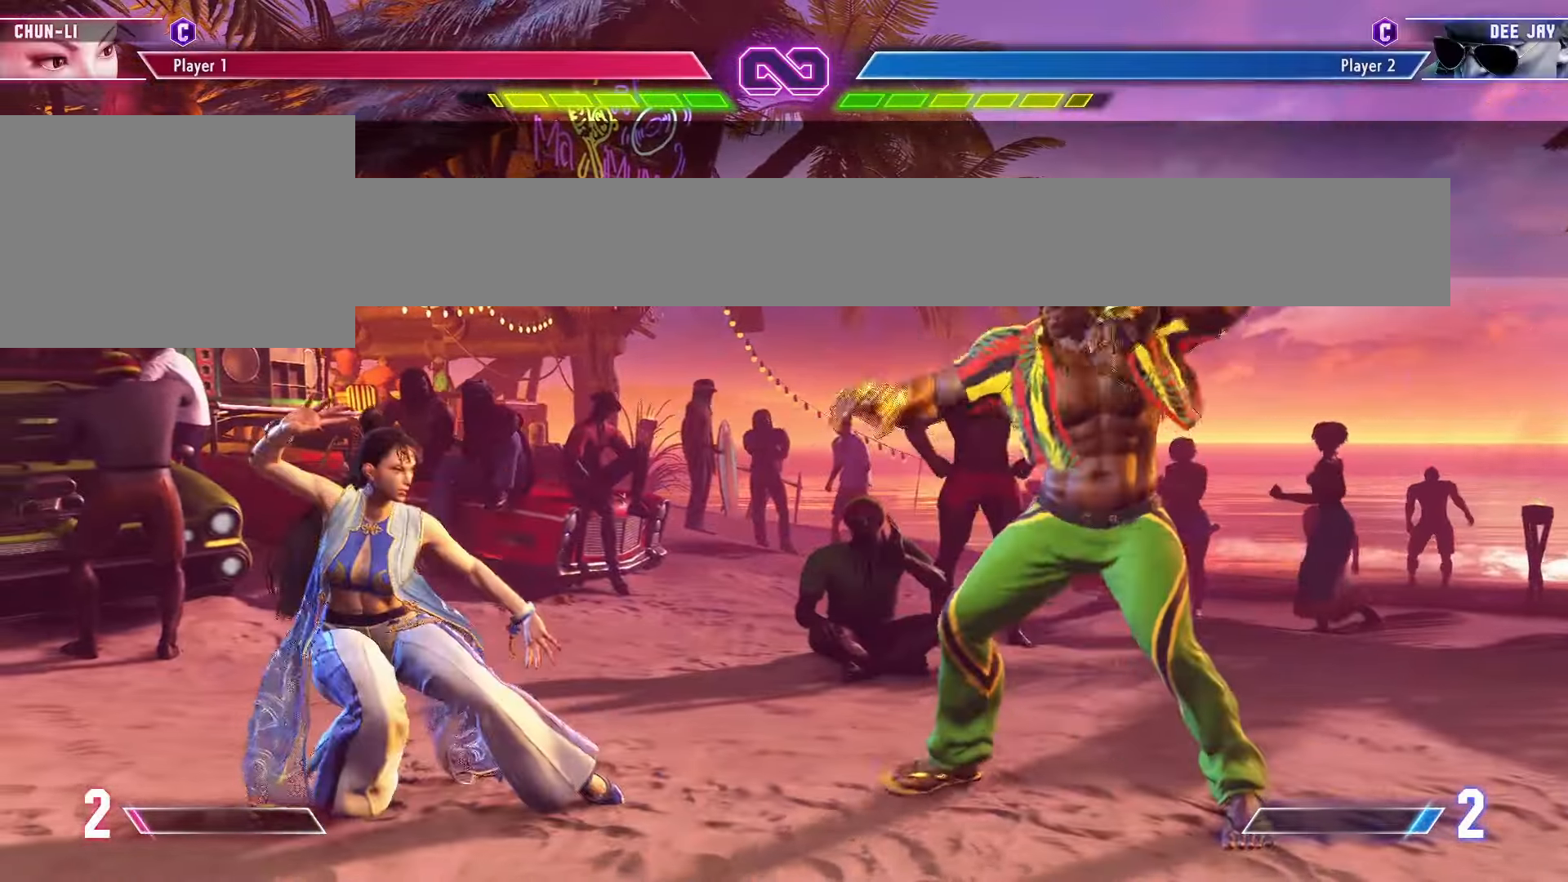
{"buttons": [], "left_stick": "down-left", "events": []}
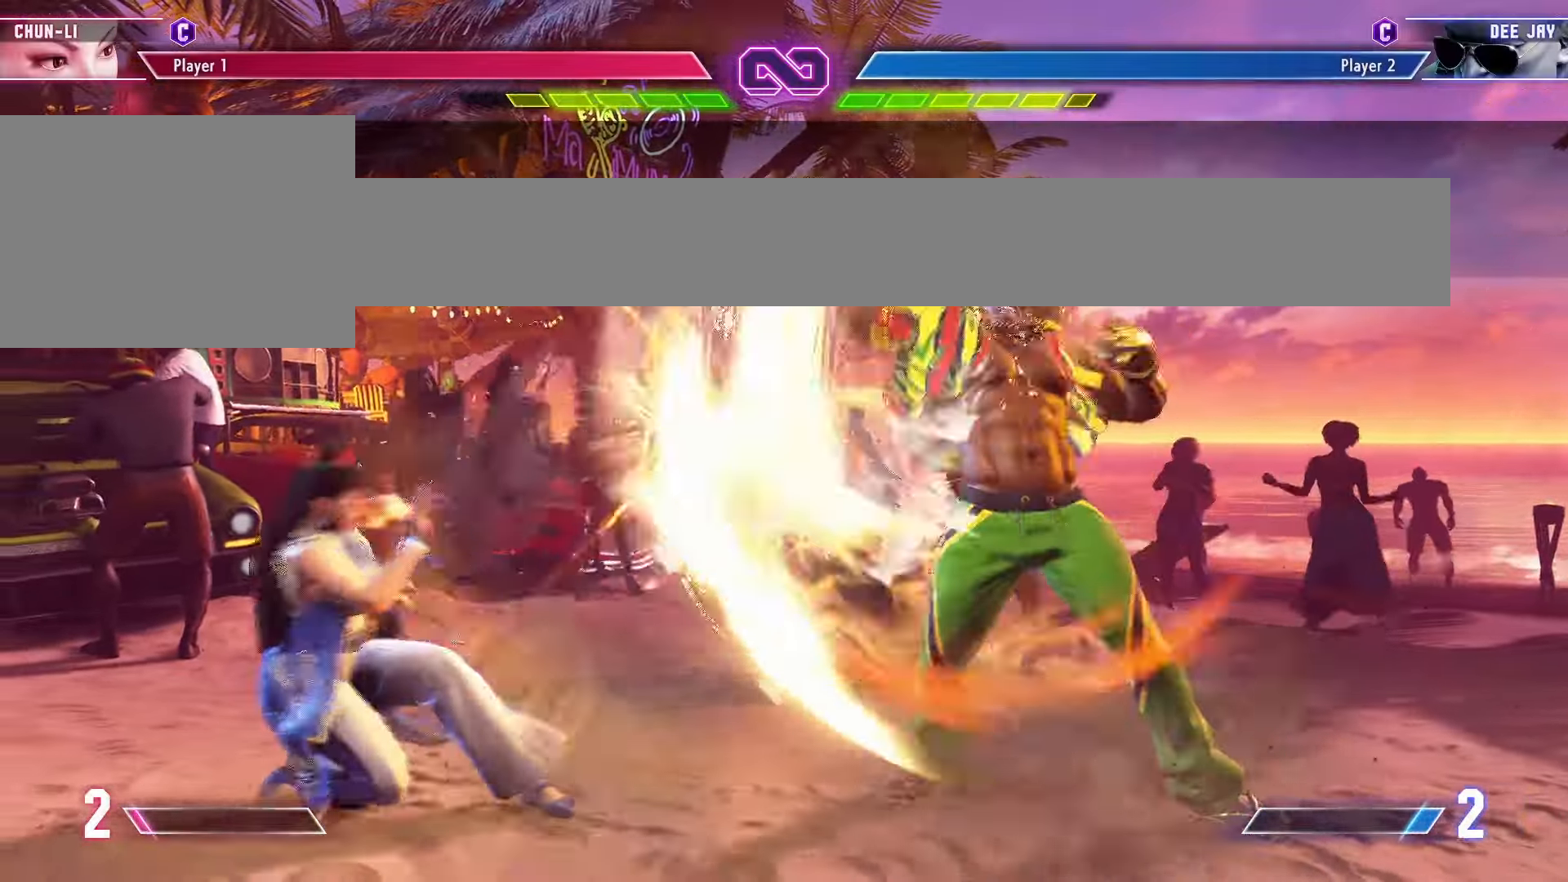
{"buttons": [], "left_stick": "right", "events": [[450, "left_stick", "center"], [500, "left_stick", "right"]]}
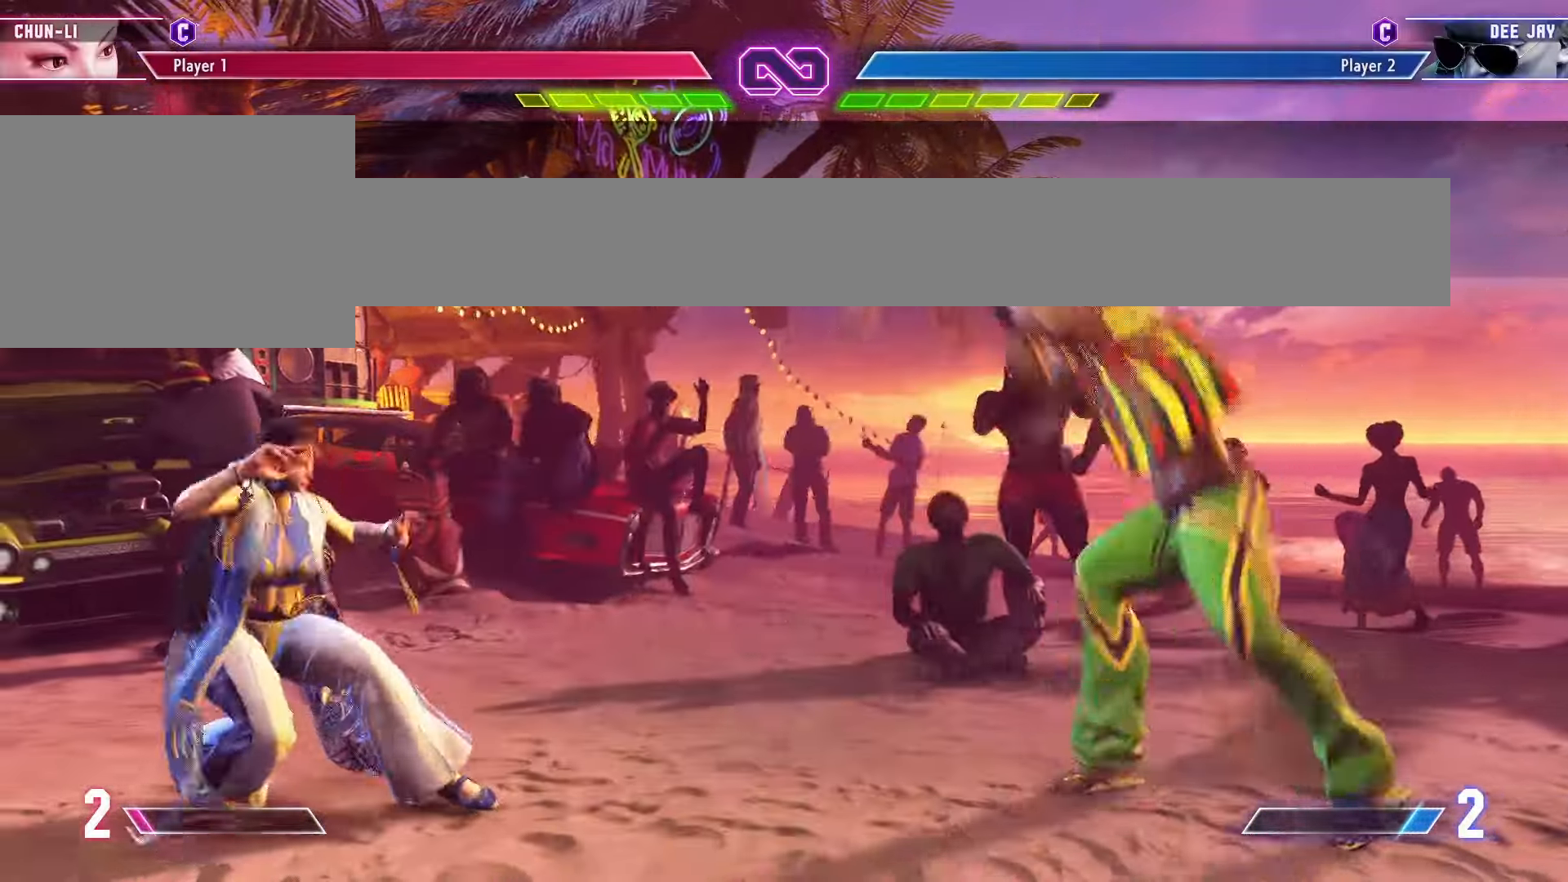
{"buttons": [], "left_stick": "down", "events": [[67, "left_stick", "center"], [117, "left_stick", "left"], [250, "left_stick", "center"], [300, "R2", "down"], [383, "R2", "up"], [417, "left_stick", "down"]]}
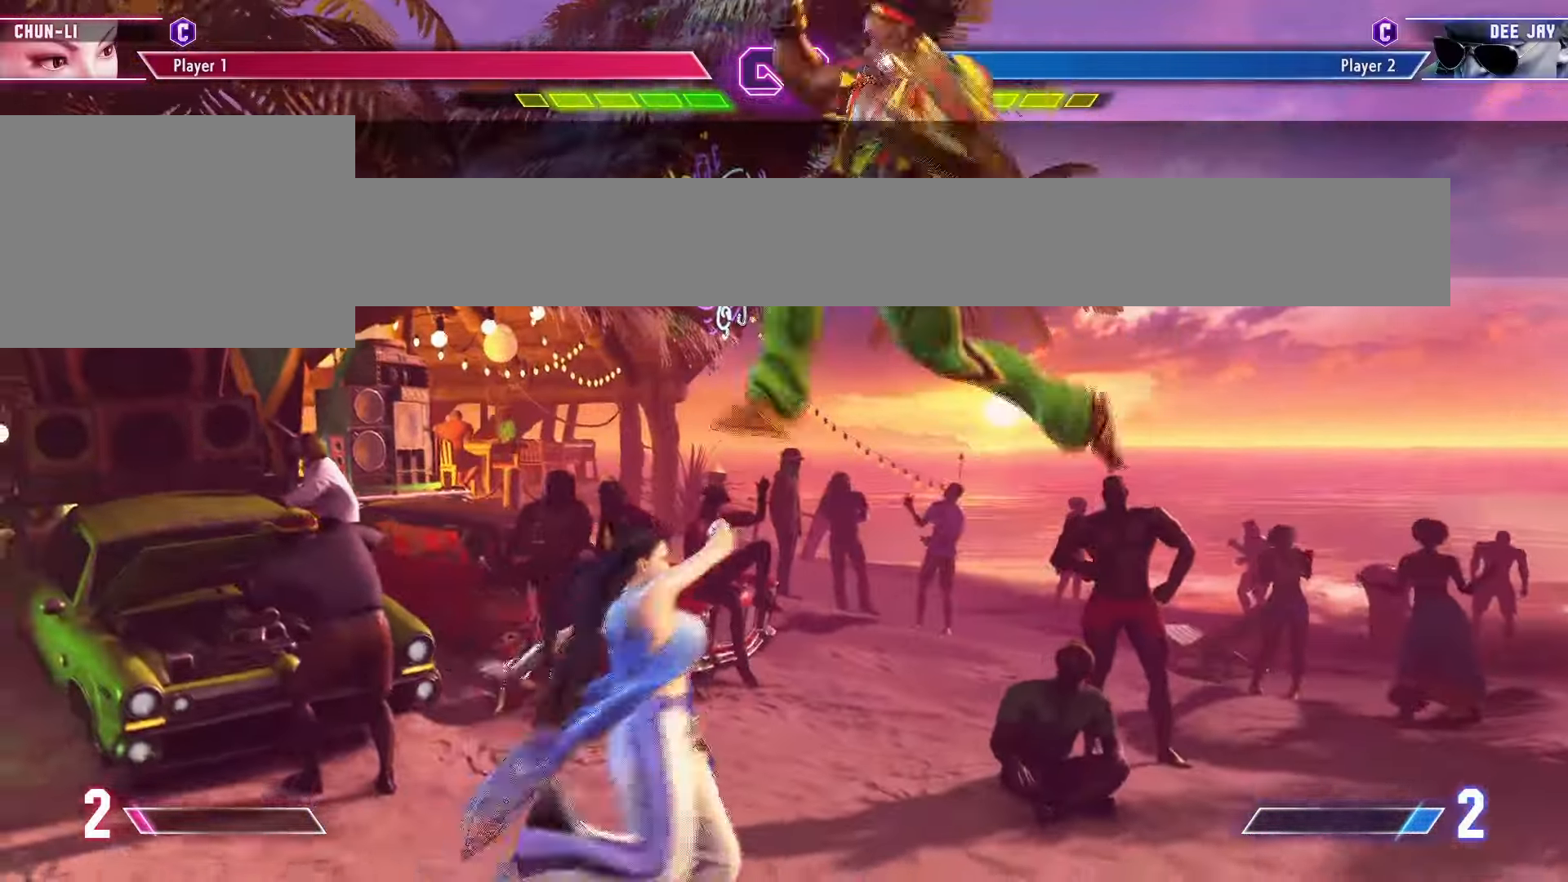
{"buttons": [], "left_stick": "down", "events": [[50, "left_stick", "center"], [67, "R1", "down"], [150, "R1", "up"], [167, "left_stick", "down"]]}
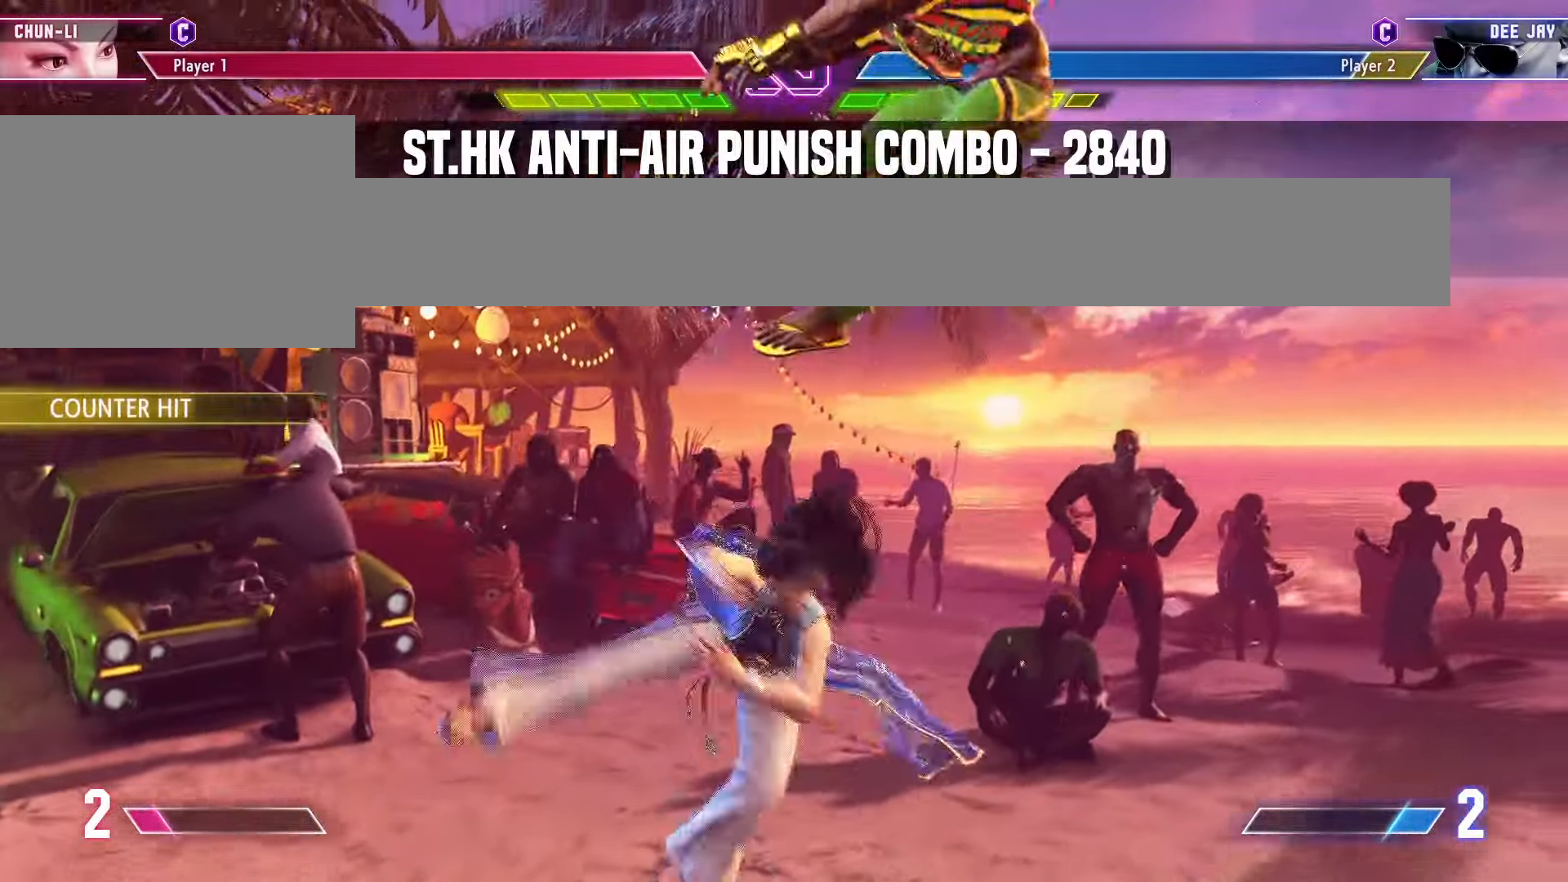
{"buttons": [], "left_stick": "center", "events": [[83, "CIRCLE", "down"], [133, "left_stick", "center"], [167, "CIRCLE", "up"], [233, "left_stick", "down"], [300, "left_stick", "center"], [367, "left_stick", "down"], [400, "R2", "down"], [450, "left_stick", "center"], [483, "R2", "up"]]}
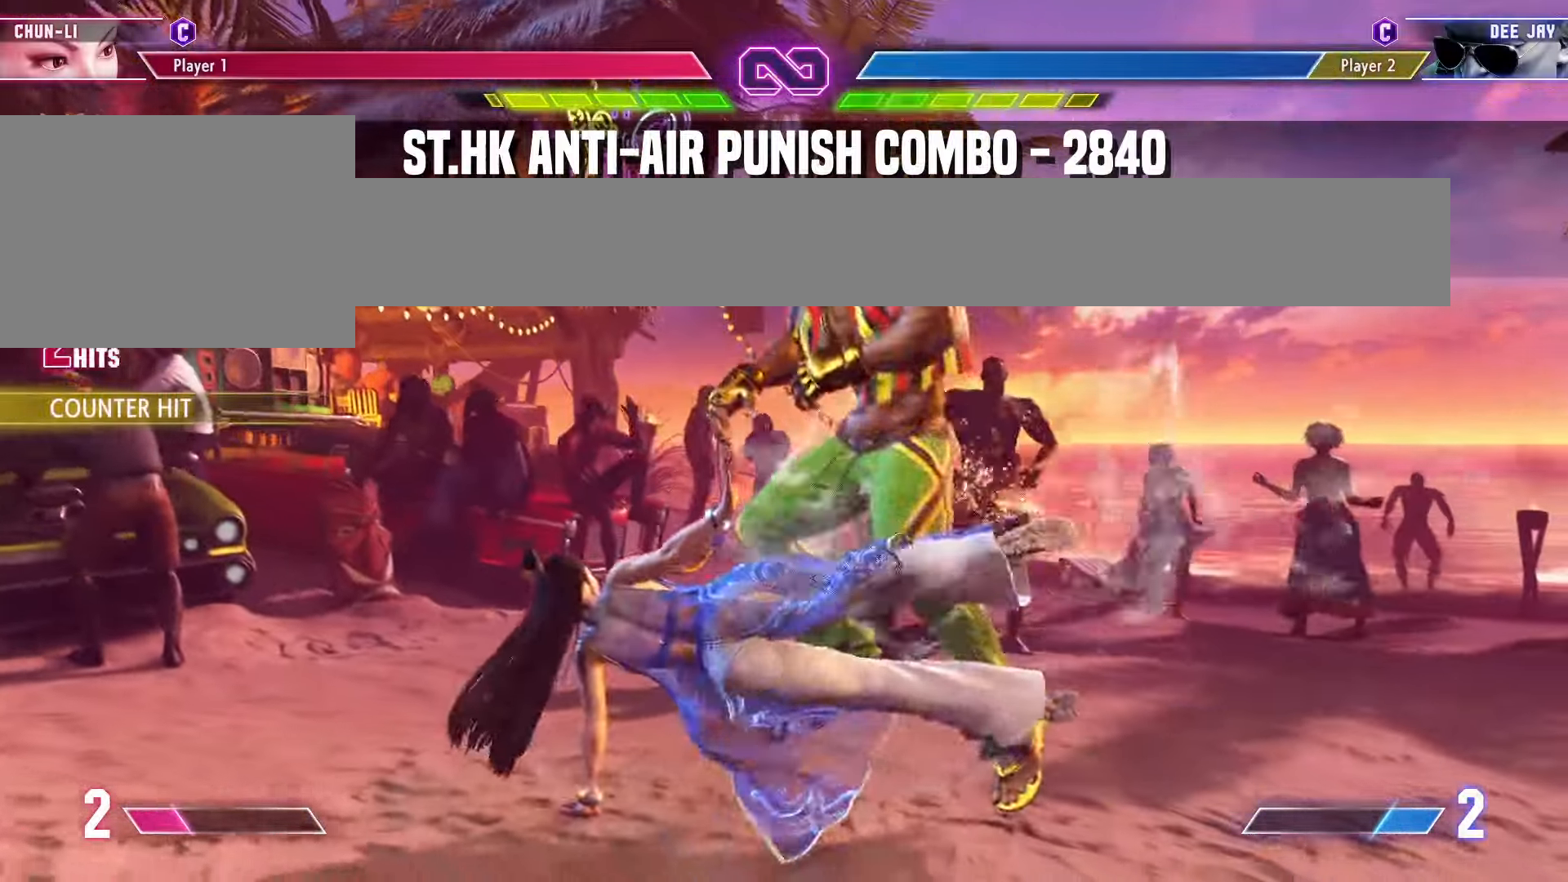
{"buttons": [], "left_stick": "center", "events": []}
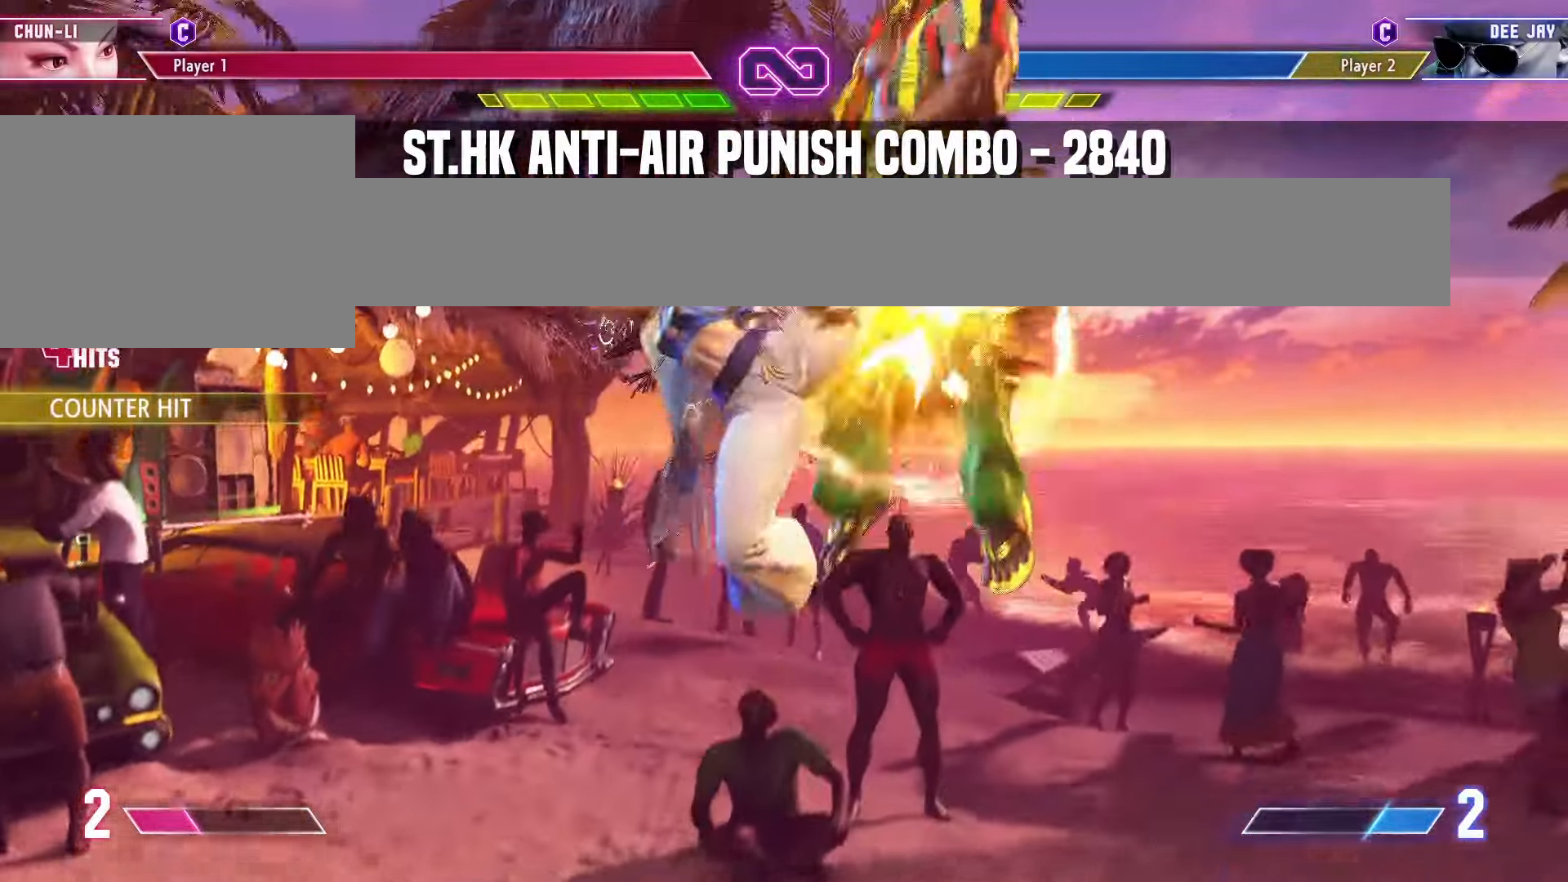
{"buttons": [], "left_stick": "left", "events": [[67, "left_stick", "down-left"], [467, "left_stick", "left"]]}
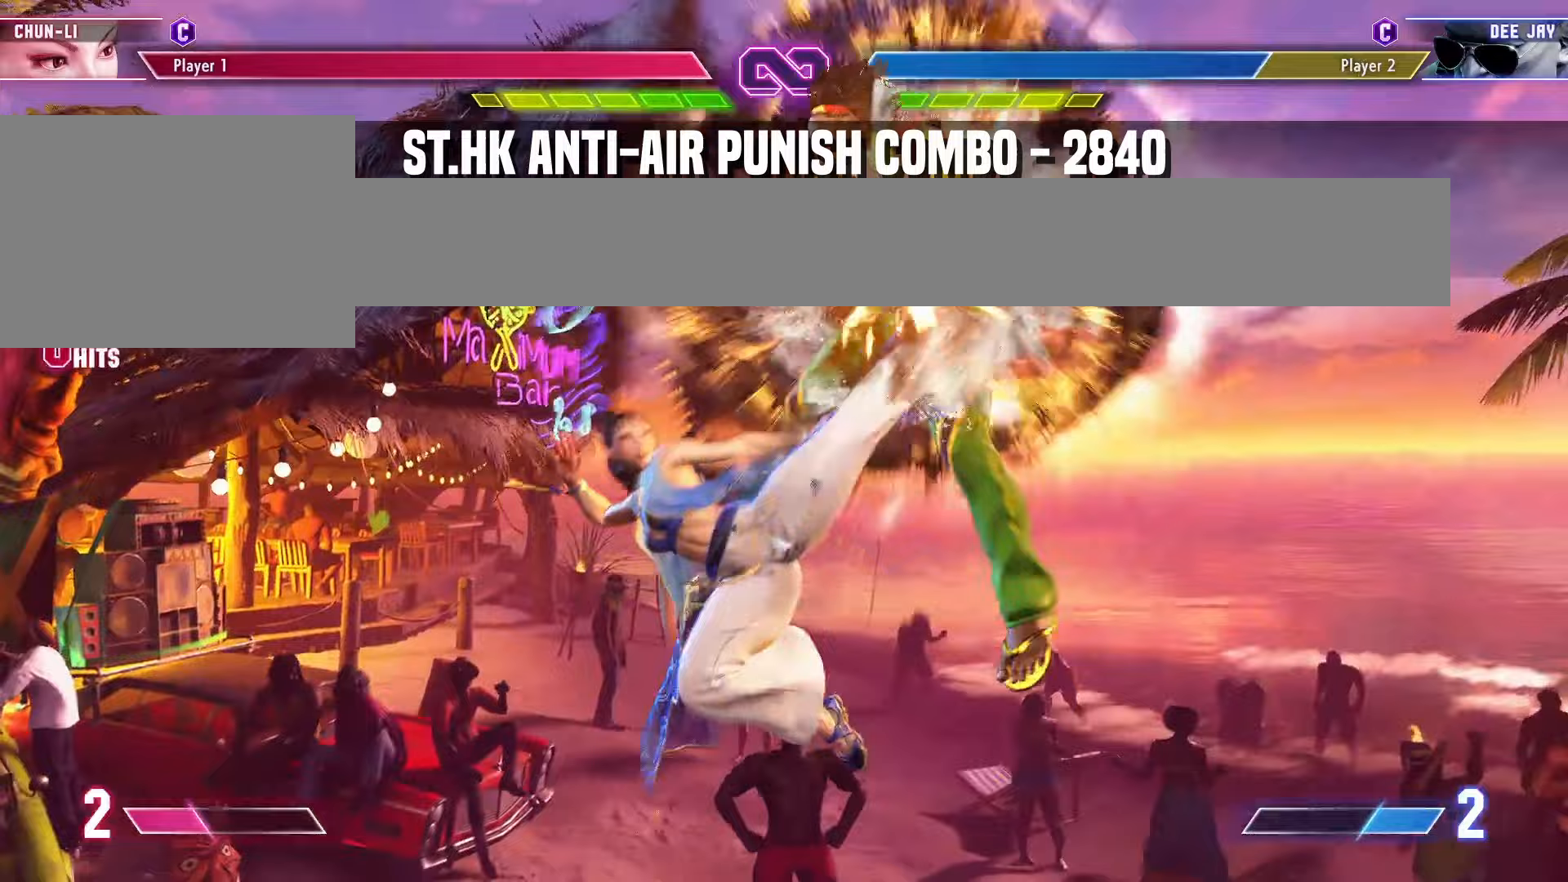
{"buttons": [], "left_stick": "left", "events": []}
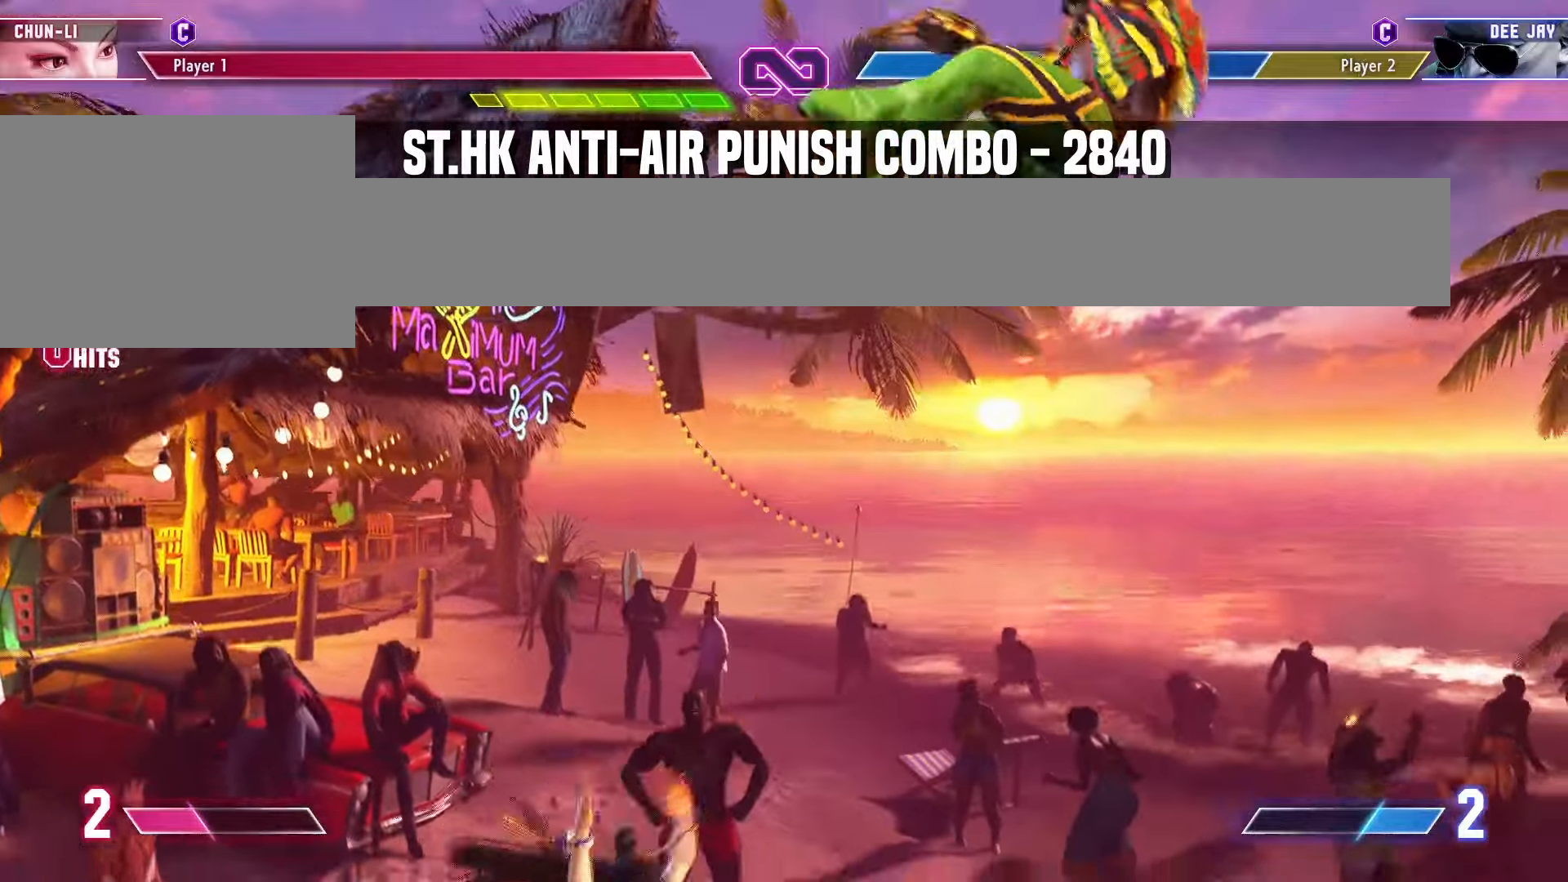
{"buttons": [], "left_stick": "center", "events": [[350, "left_stick", "right"], [383, "SQUARE", "down"], [467, "SQUARE", "up"], [467, "left_stick", "center"]]}
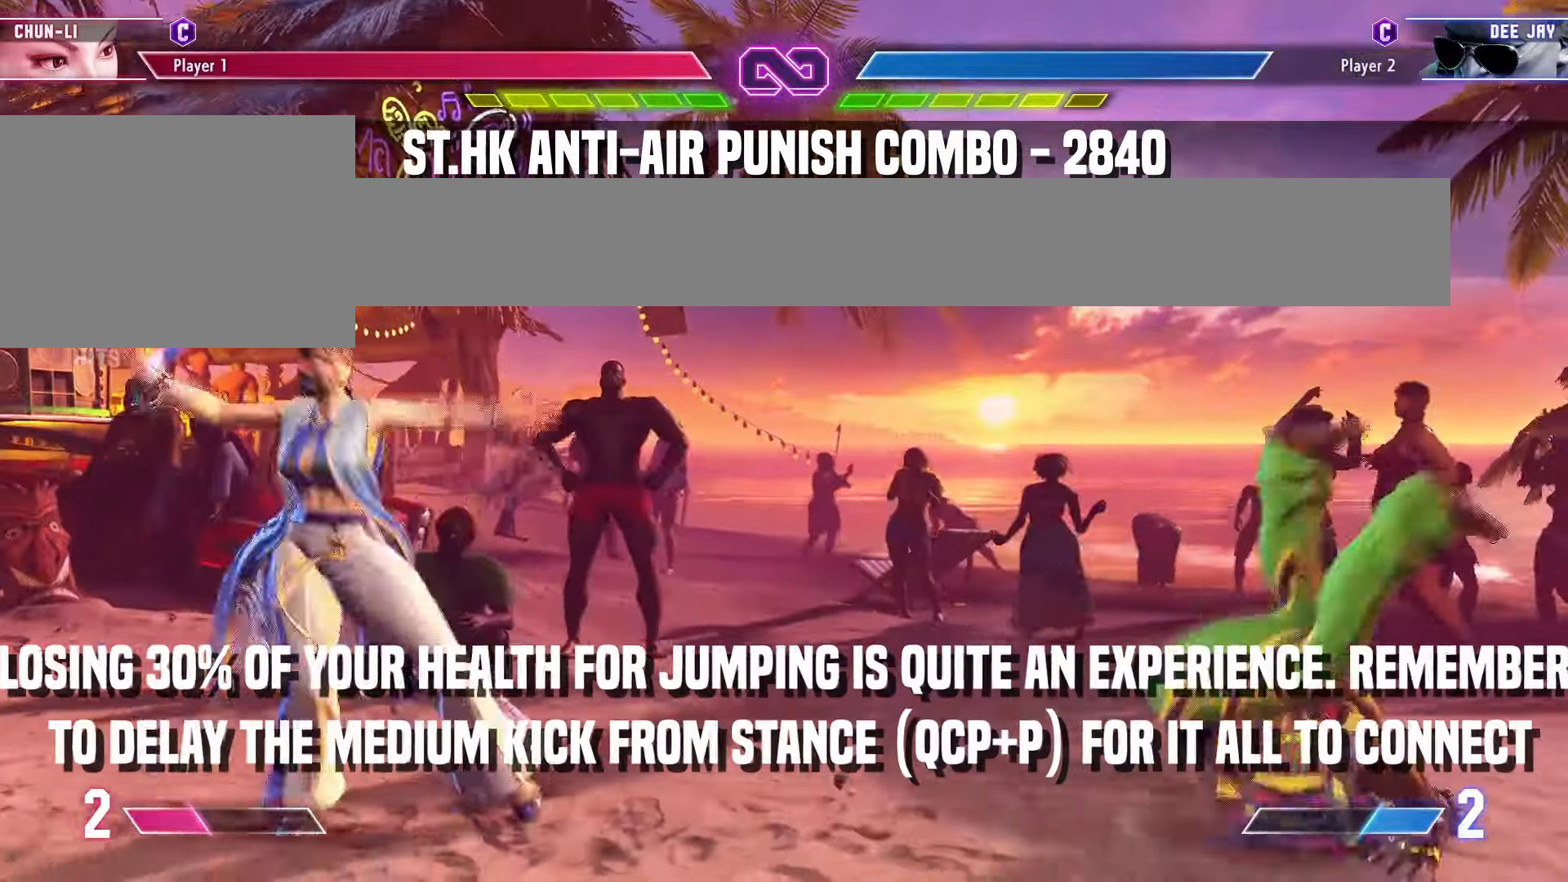
{"buttons": [], "left_stick": "center", "events": []}
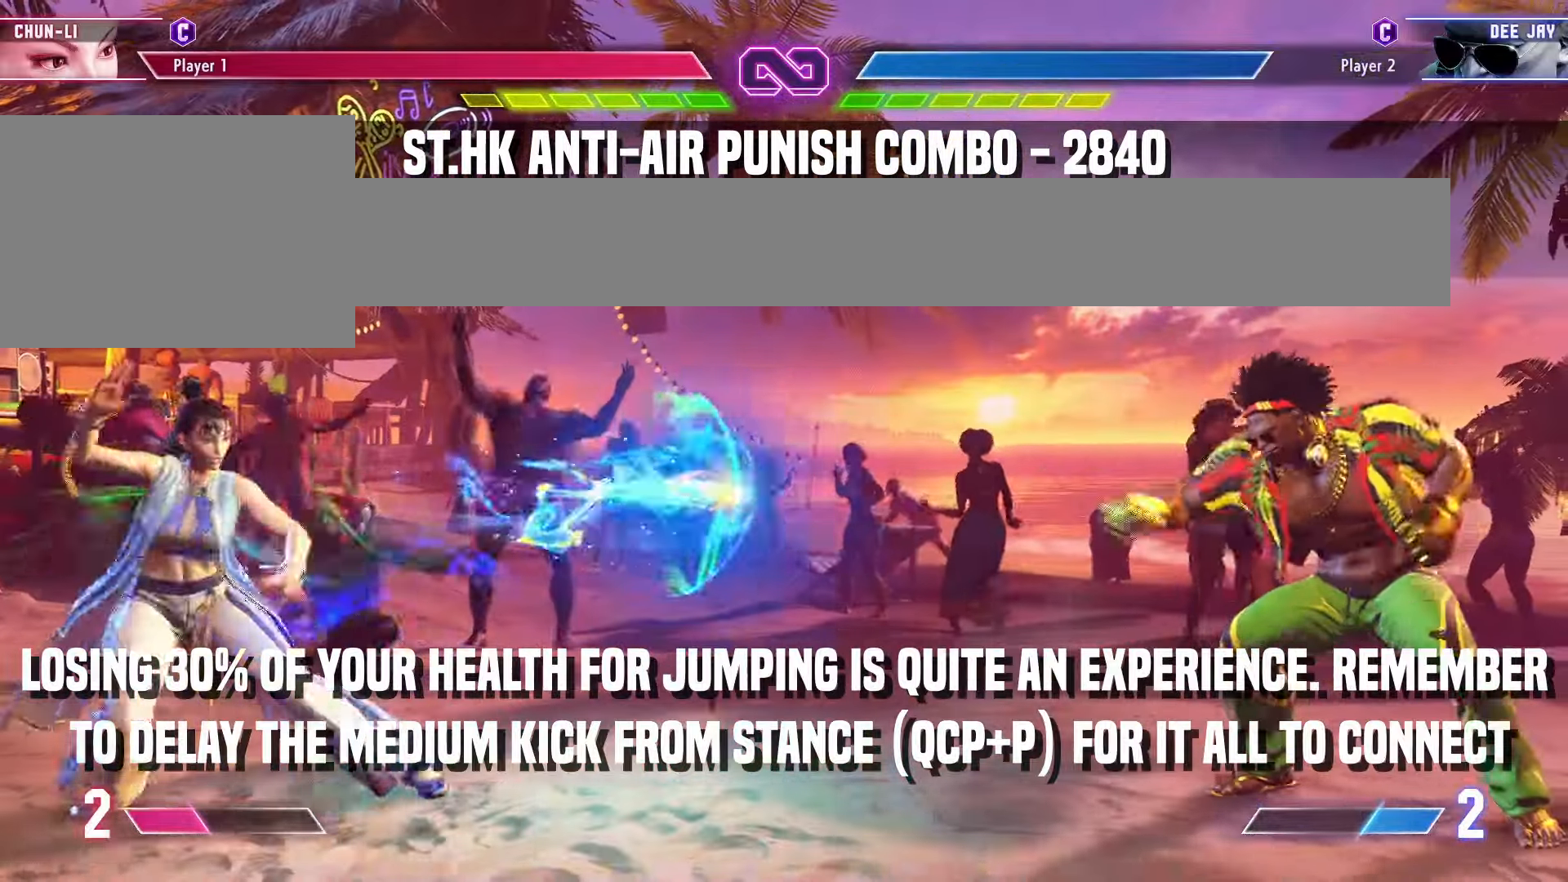
{"buttons": [], "left_stick": "right", "events": [[100, "left_stick", "right"]]}
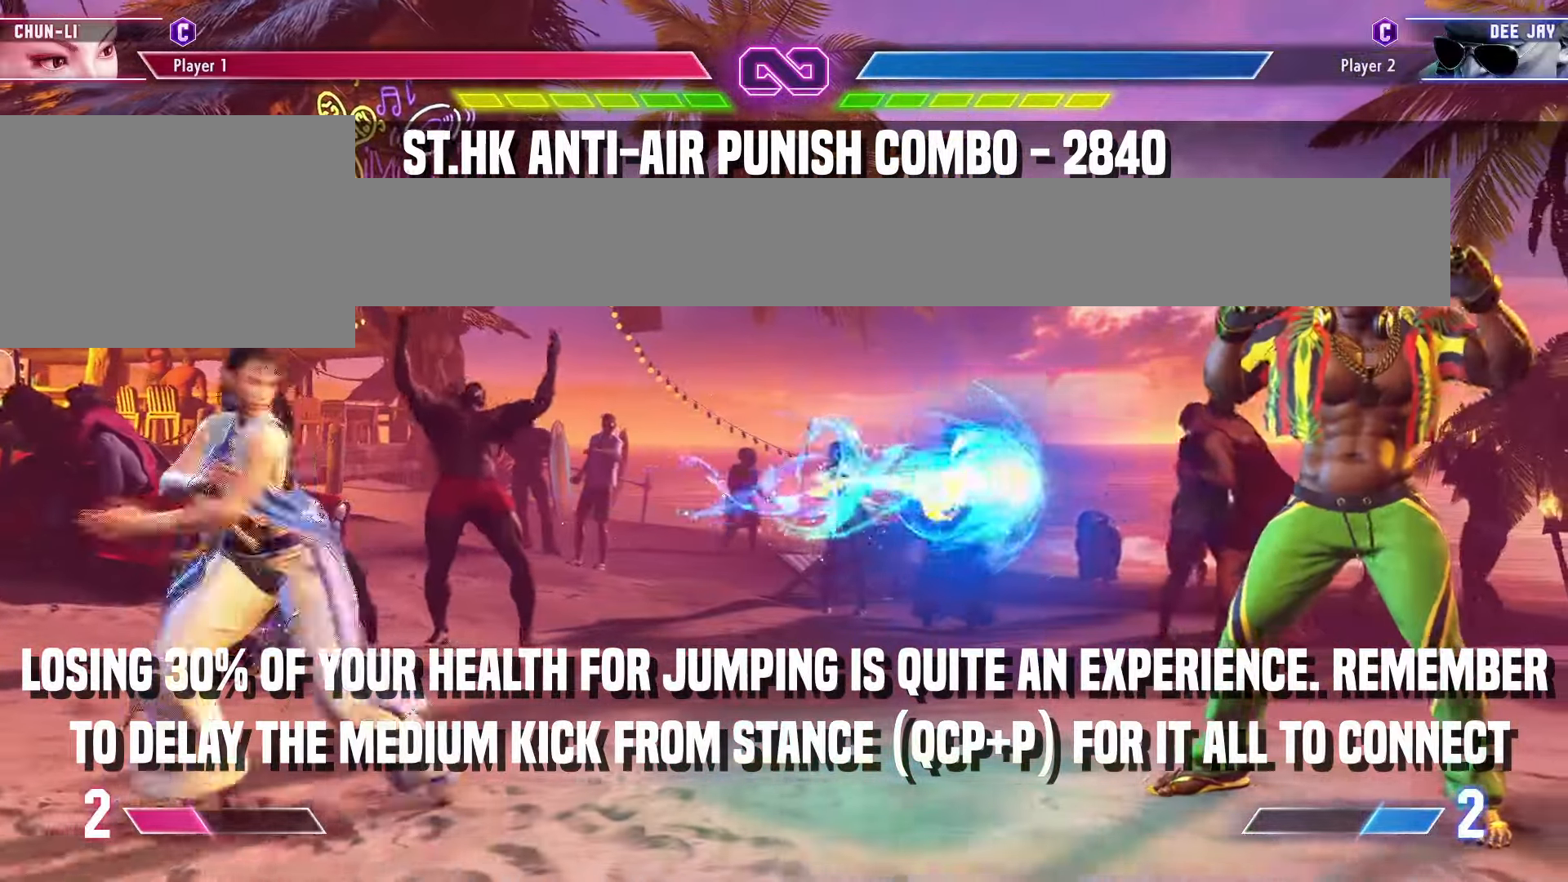
{"buttons": [], "left_stick": "center", "events": [[33, "left_stick", "center"]]}
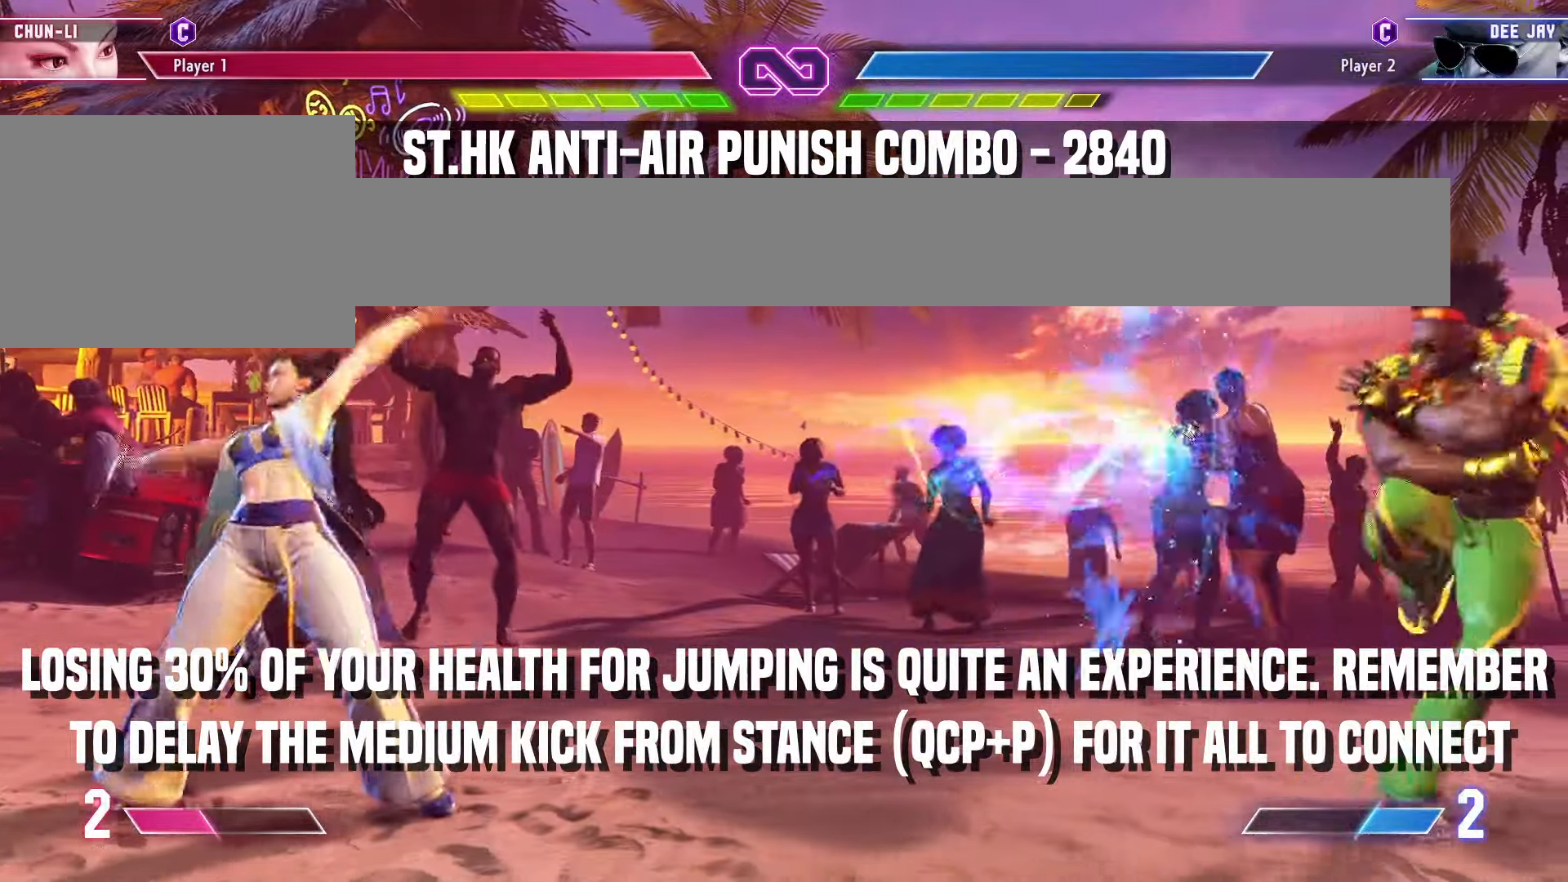
{"buttons": [], "left_stick": "center", "events": []}
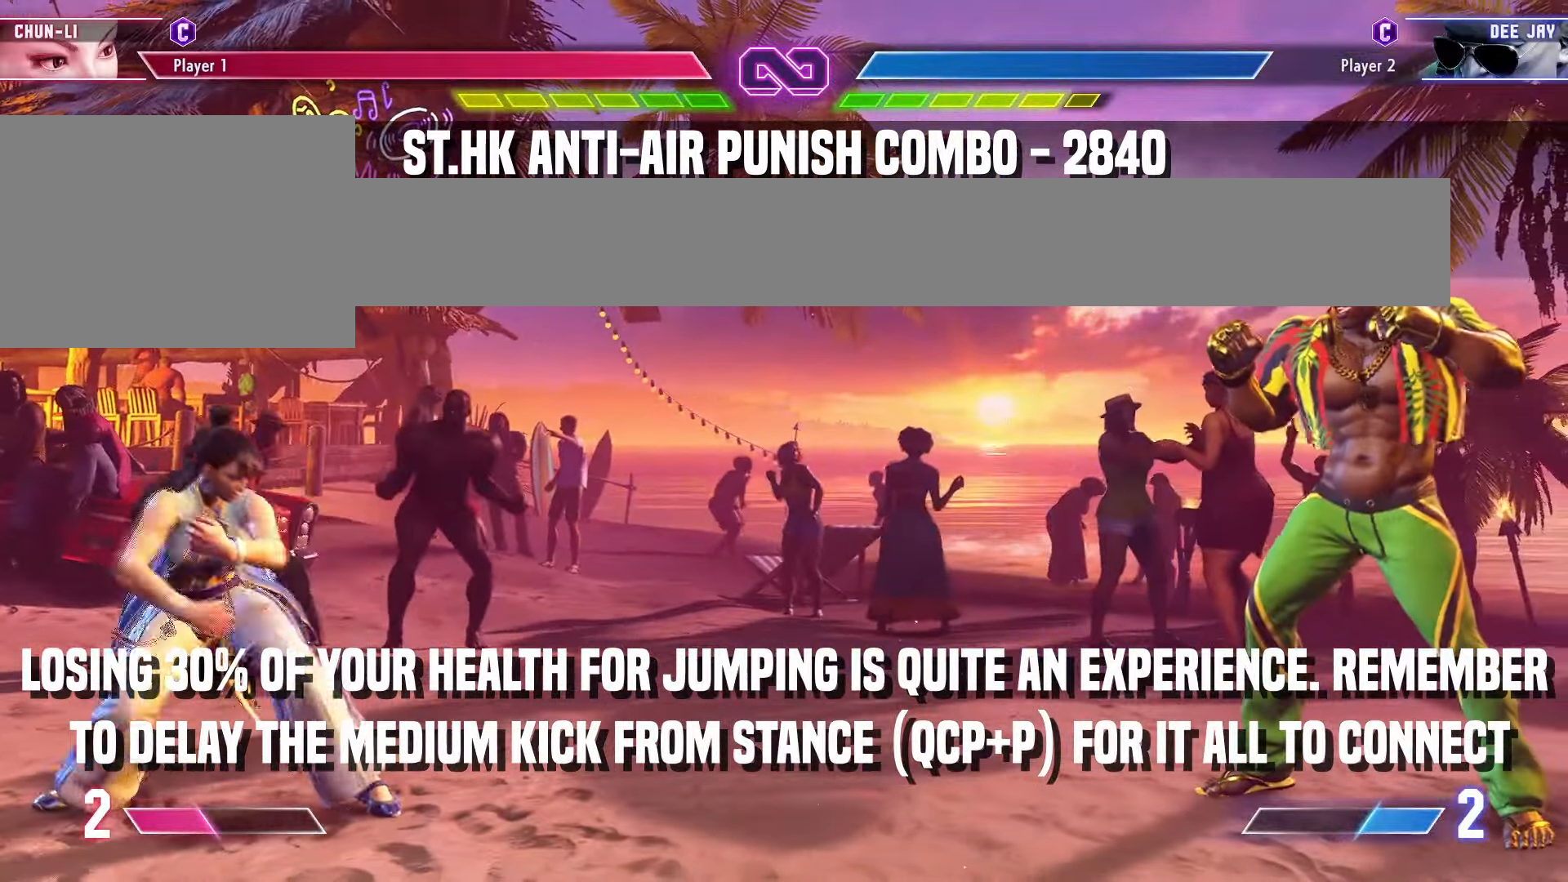
{"buttons": [], "left_stick": "center", "events": []}
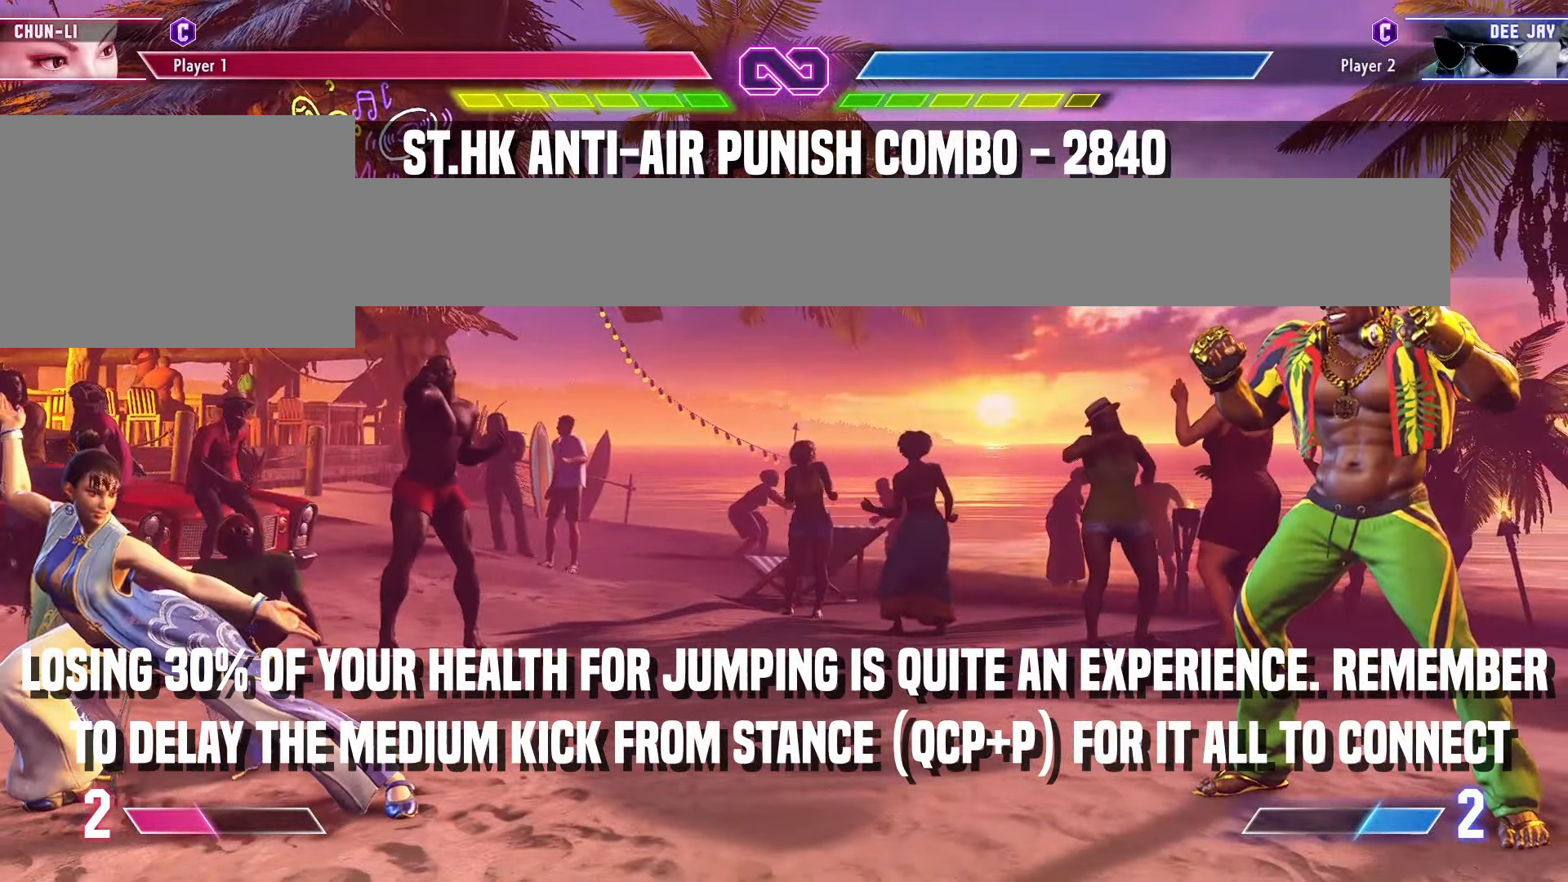
{"buttons": [], "left_stick": "center", "events": []}
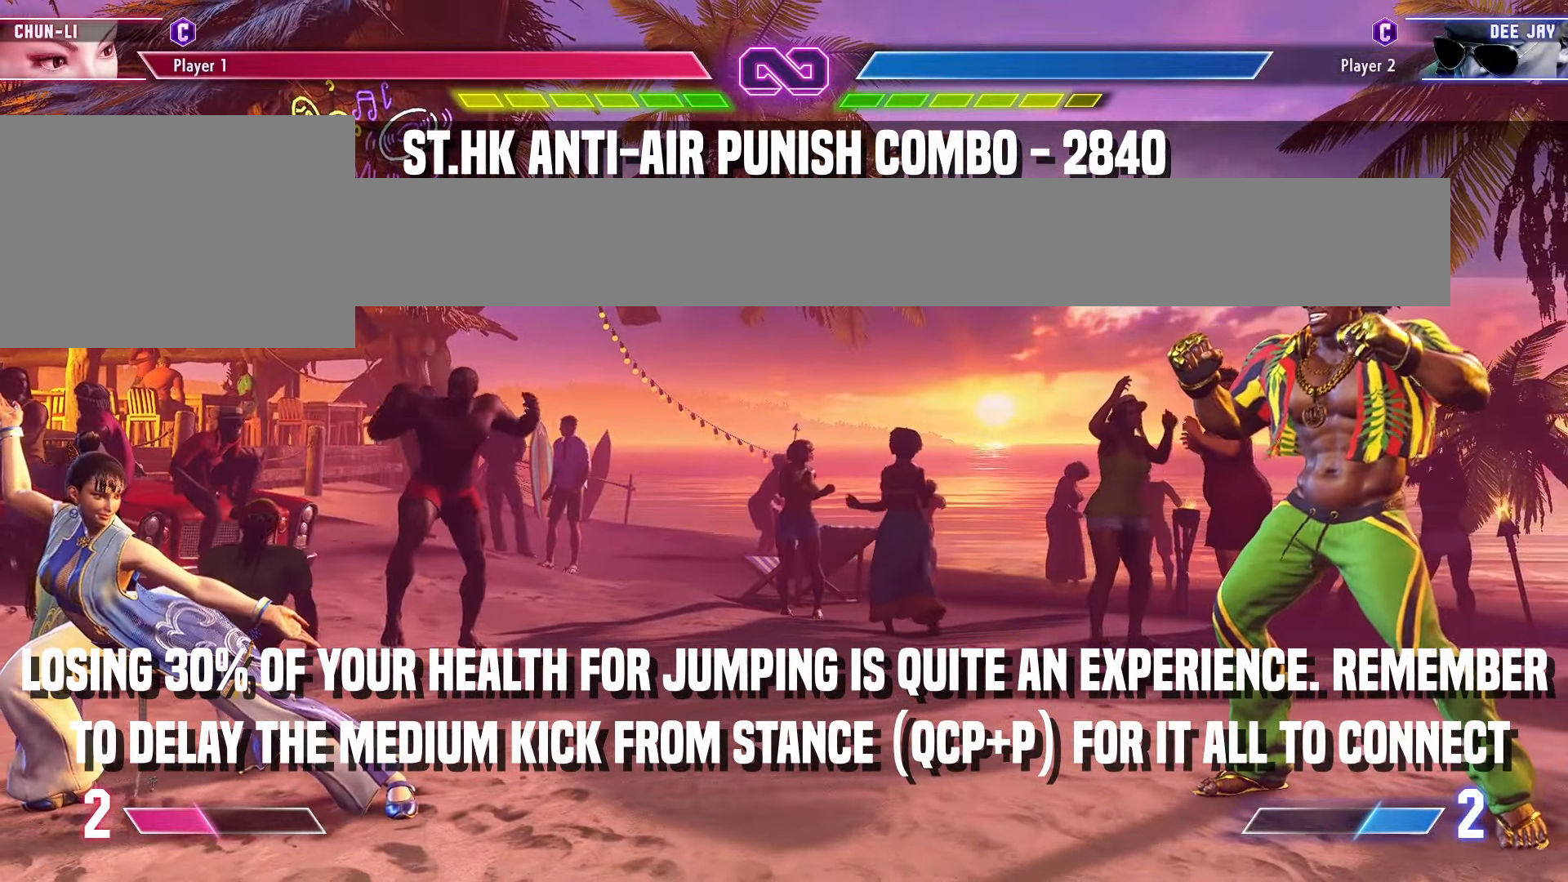
{"buttons": [], "left_stick": "center", "events": []}
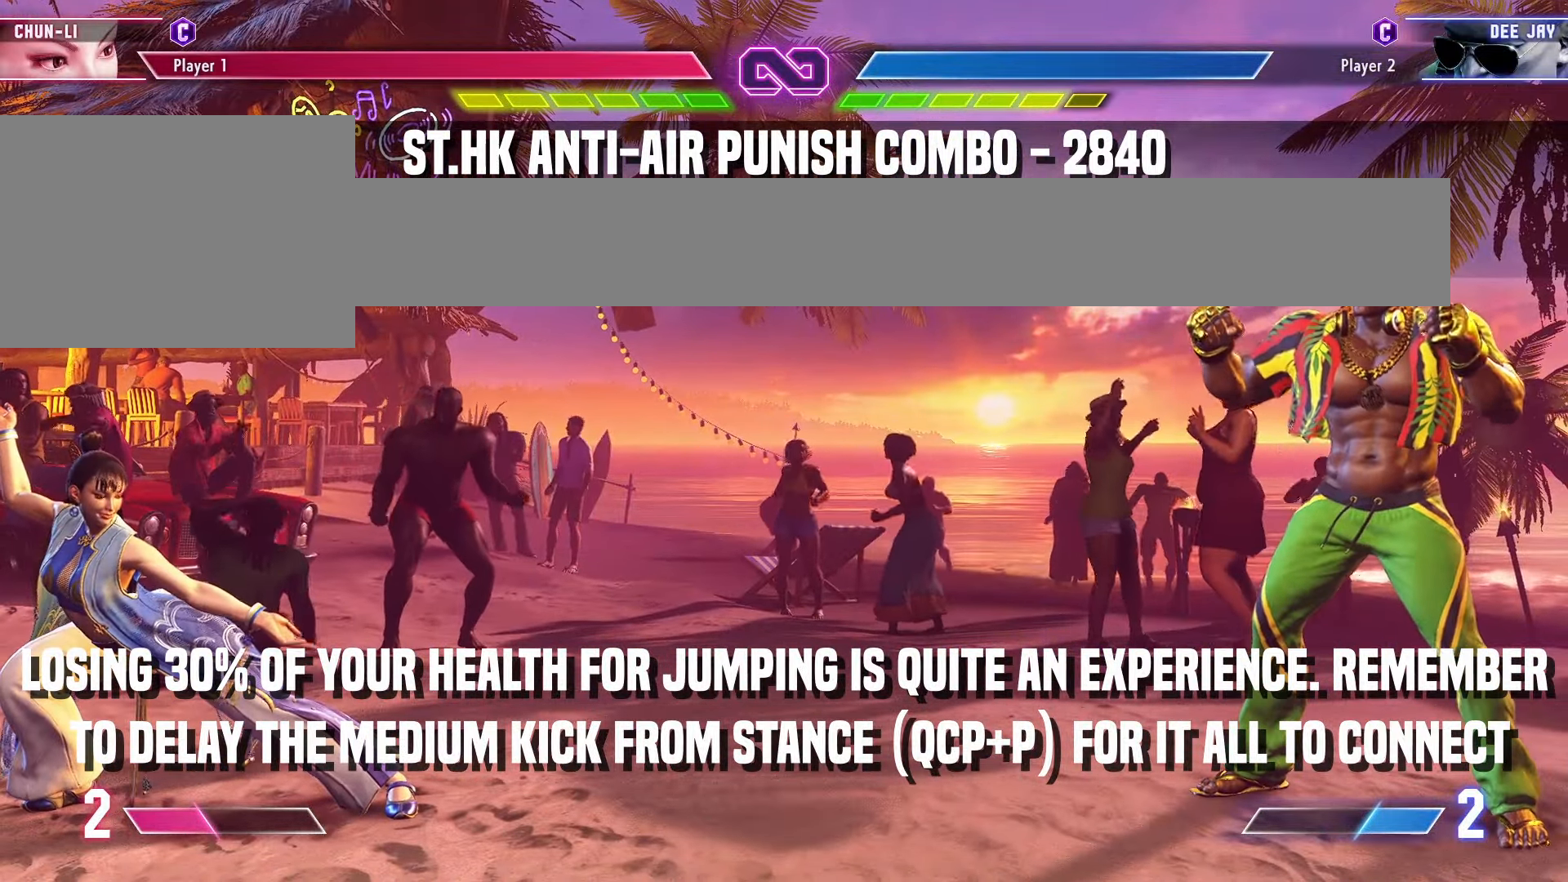
{"buttons": [], "left_stick": "center", "events": []}
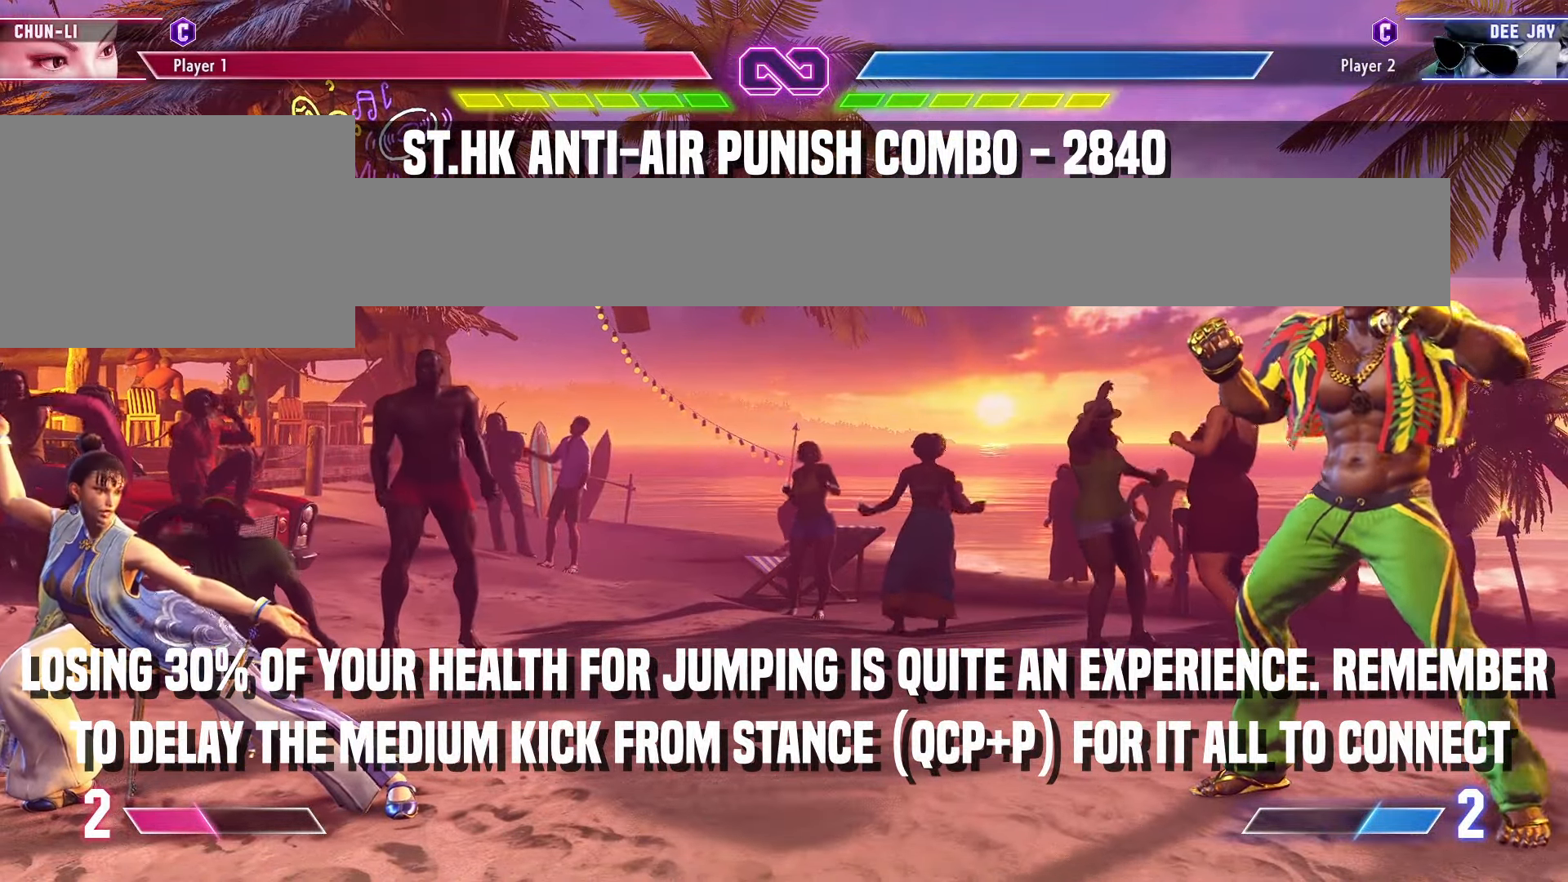
{"buttons": [], "left_stick": "center", "events": []}
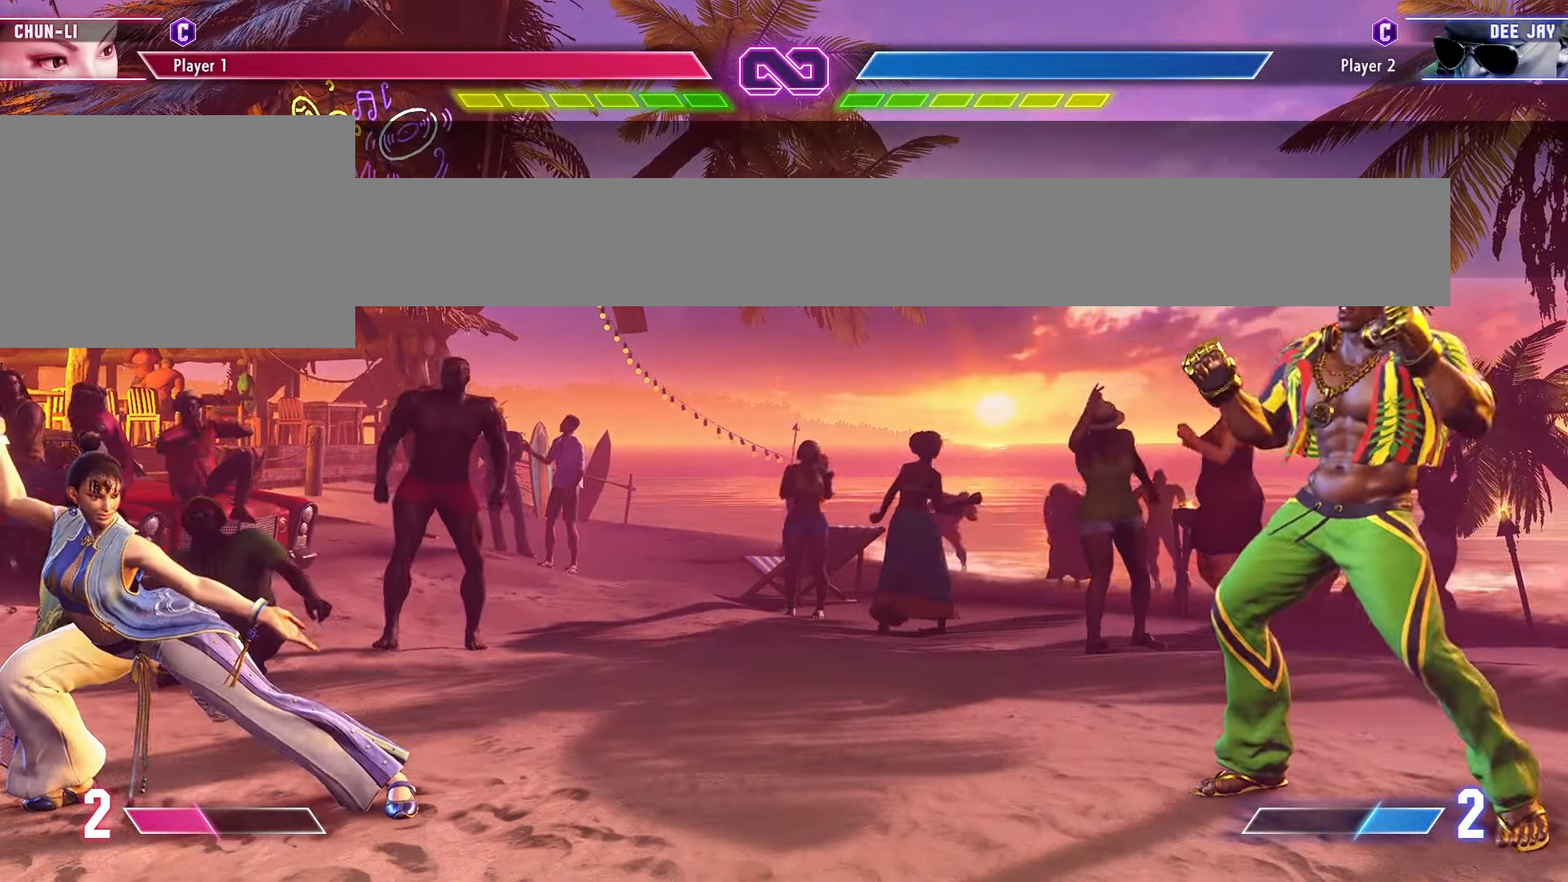
{"buttons": [], "left_stick": "center"}
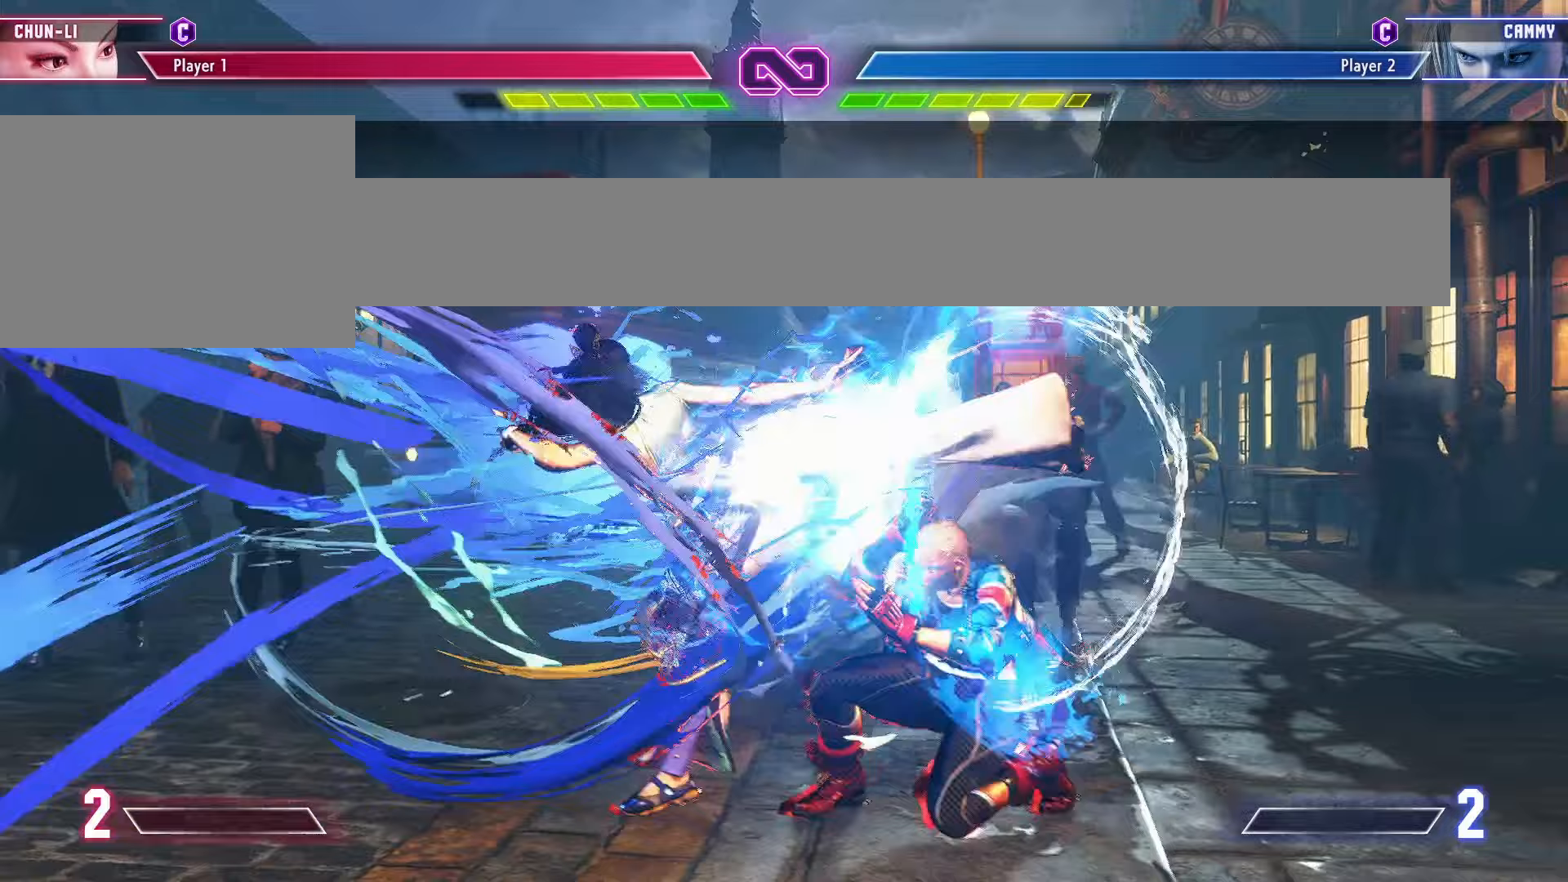
{"buttons": [], "left_stick": "center", "events": []}